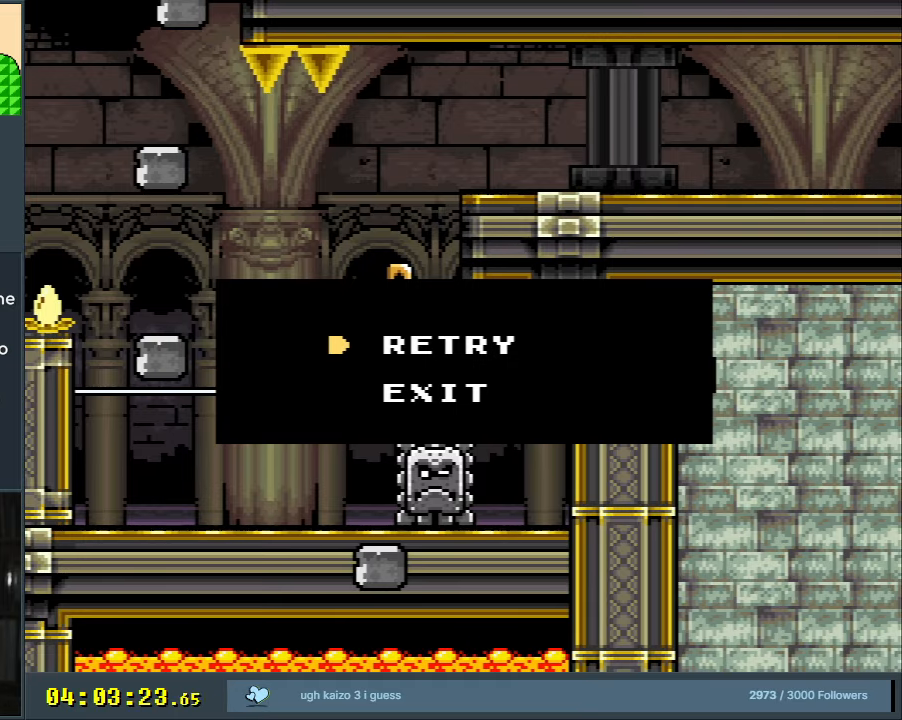
Gameplay with a controller (Nintendo layout); each line is a JSON object with the inputs held at the frame after it. "events" lists button and stick changes between this image and that frame as [ms after this image, input, new state], when the widget could be followed in between. Not read: L3 R3.
{"buttons": ["A"], "events": [[317, "A", "down"]]}
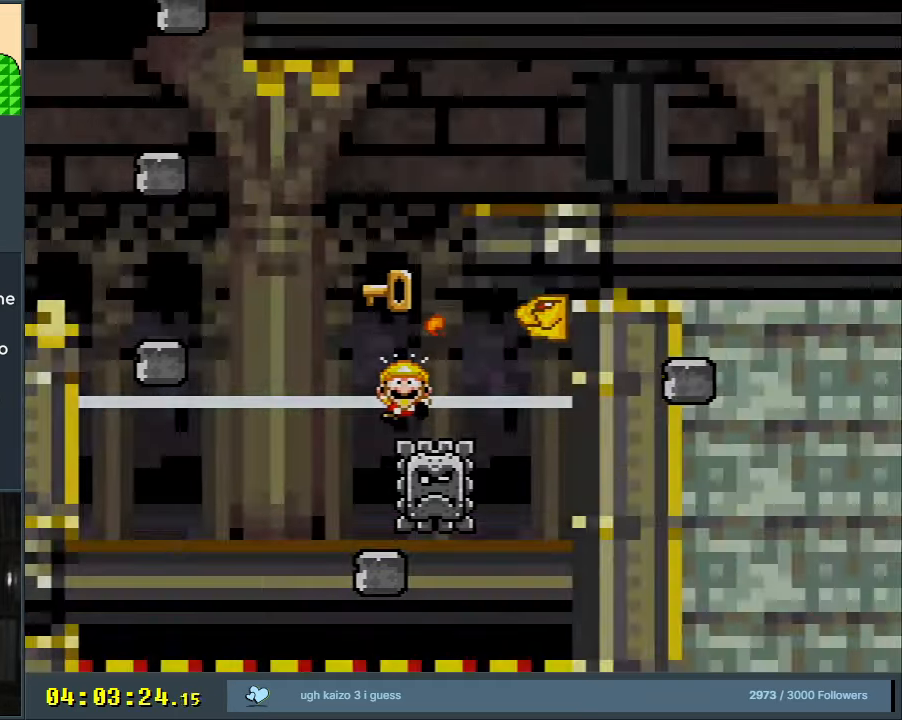
{"buttons": [], "events": [[17, "A", "up"], [117, "A", "down"], [317, "A", "up"]]}
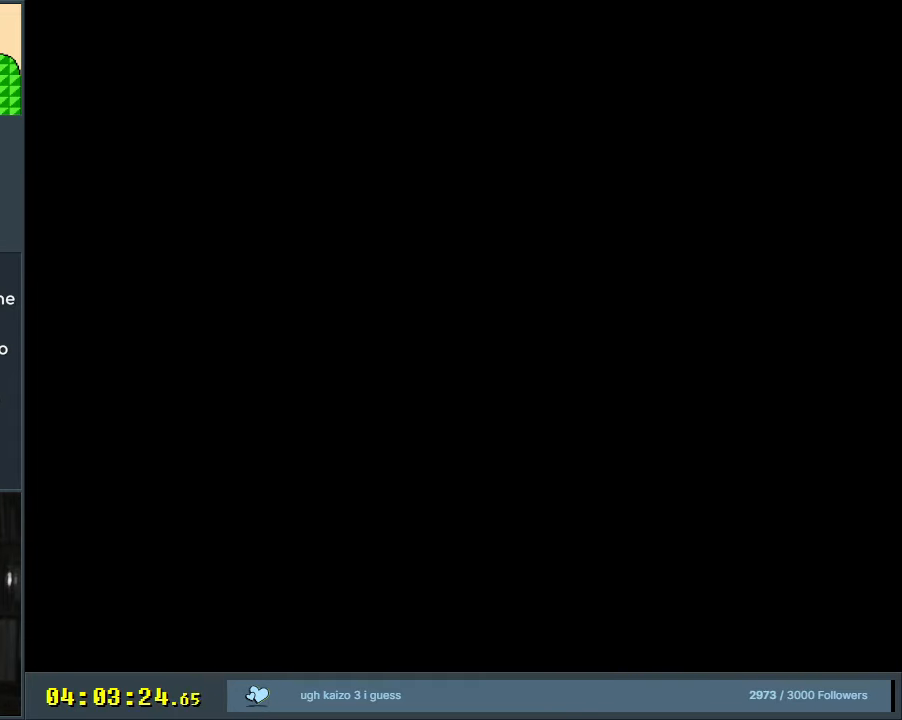
{"buttons": ["Y", "DPAD_RIGHT"], "events": [[417, "Y", "down"], [500, "DPAD_RIGHT", "down"]]}
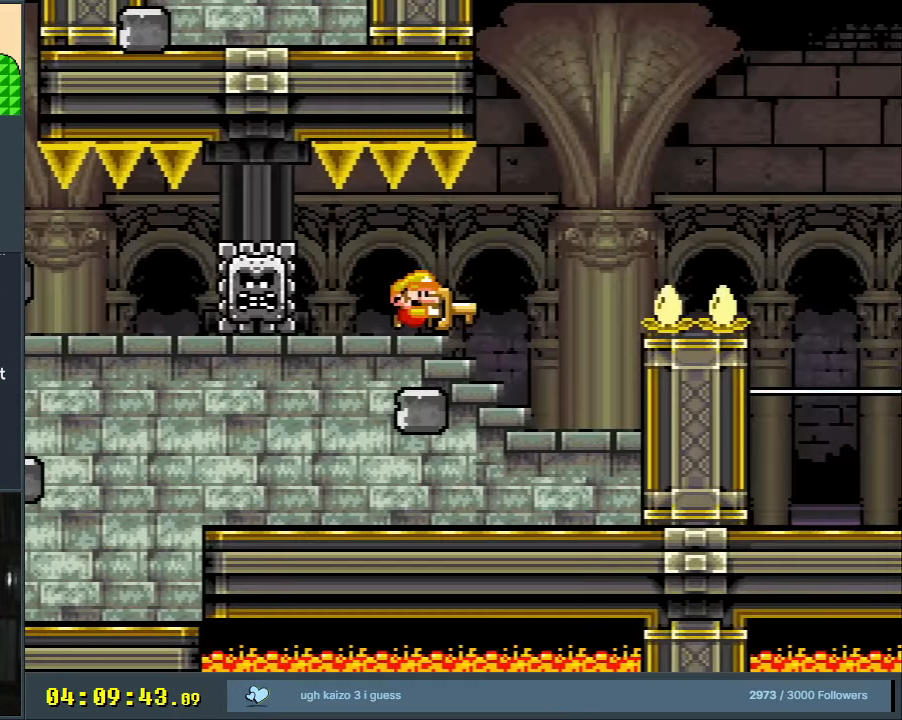
{"buttons": ["Y", "DPAD_RIGHT"], "events": [[317, "B", "down"], [483, "B", "up"]]}
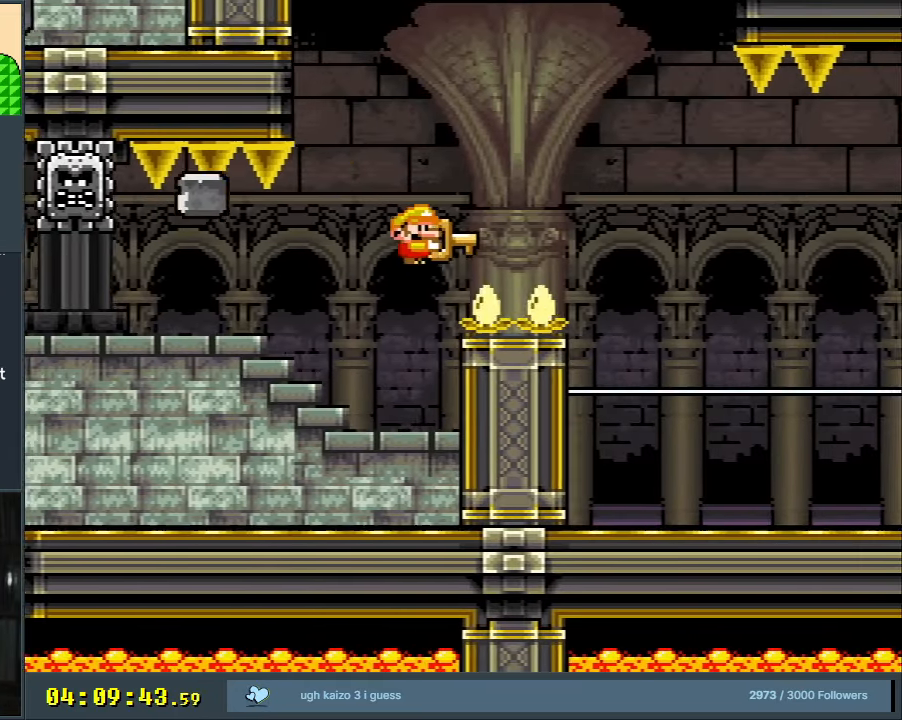
{"buttons": ["Y", "DPAD_LEFT"], "events": [[67, "B", "down"], [217, "B", "up"], [283, "DPAD_RIGHT", "up"], [467, "DPAD_LEFT", "down"]]}
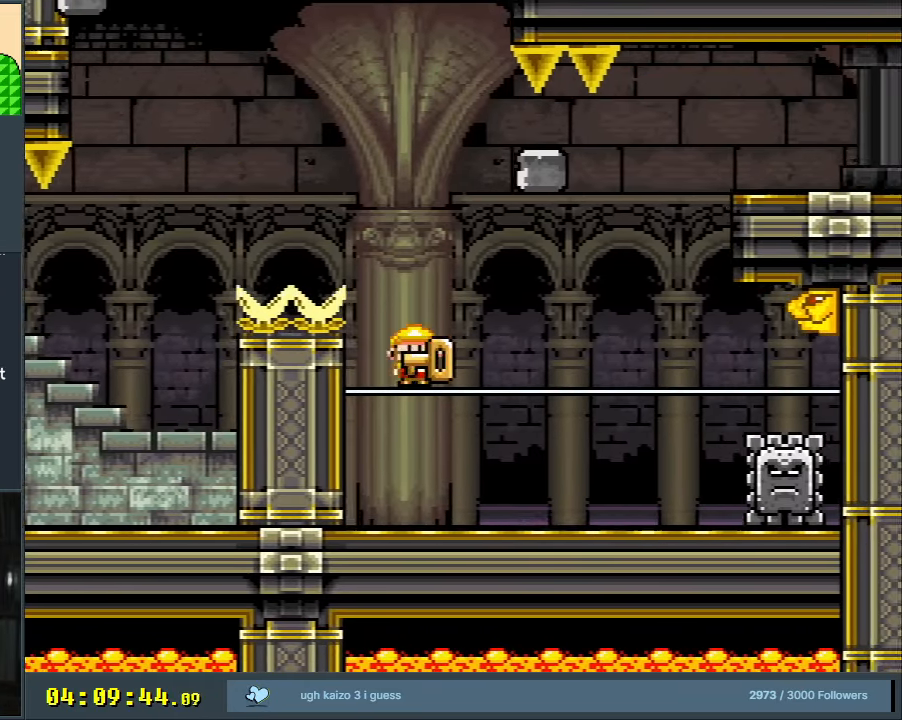
{"buttons": ["Y"], "events": [[17, "DPAD_LEFT", "up"], [33, "DPAD_UP", "down"], [67, "DPAD_RIGHT", "down"], [67, "DPAD_UP", "up"], [283, "B", "down"], [383, "B", "up"], [500, "DPAD_RIGHT", "up"]]}
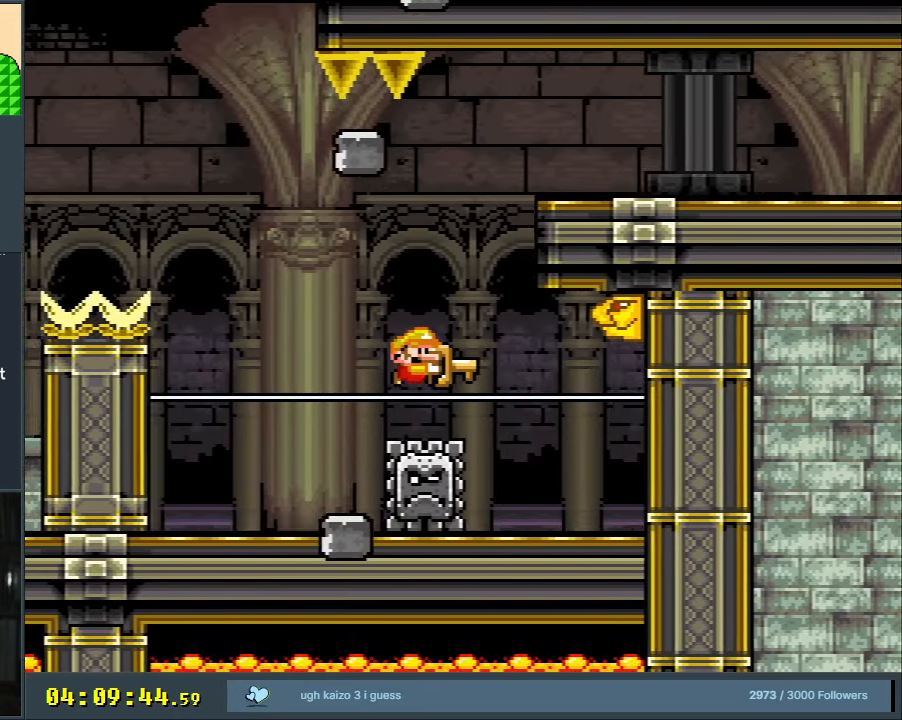
{"buttons": ["DPAD_UP"], "events": [[167, "DPAD_LEFT", "down"], [267, "DPAD_LEFT", "up"], [267, "DPAD_UP", "down"], [400, "Y", "up"]]}
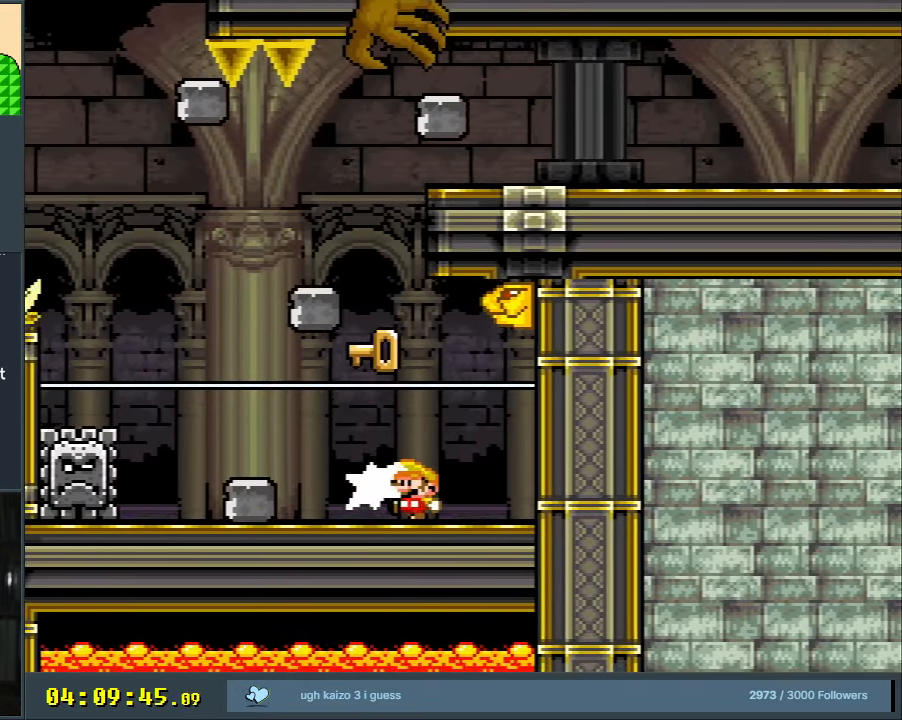
{"buttons": ["A", "X", "DPAD_LEFT"], "events": [[17, "DPAD_UP", "up"], [233, "A", "down"], [233, "X", "down"], [300, "A", "up"], [367, "DPAD_LEFT", "down"], [483, "A", "down"]]}
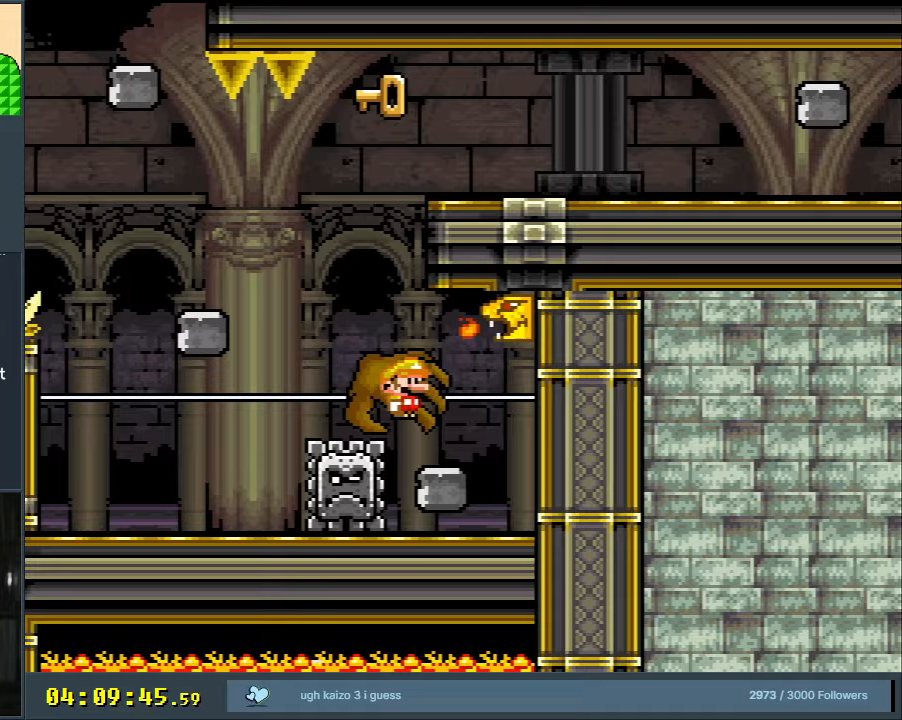
{"buttons": ["A"], "events": [[67, "DPAD_LEFT", "up"], [67, "X", "up"], [133, "A", "up"], [467, "A", "down"]]}
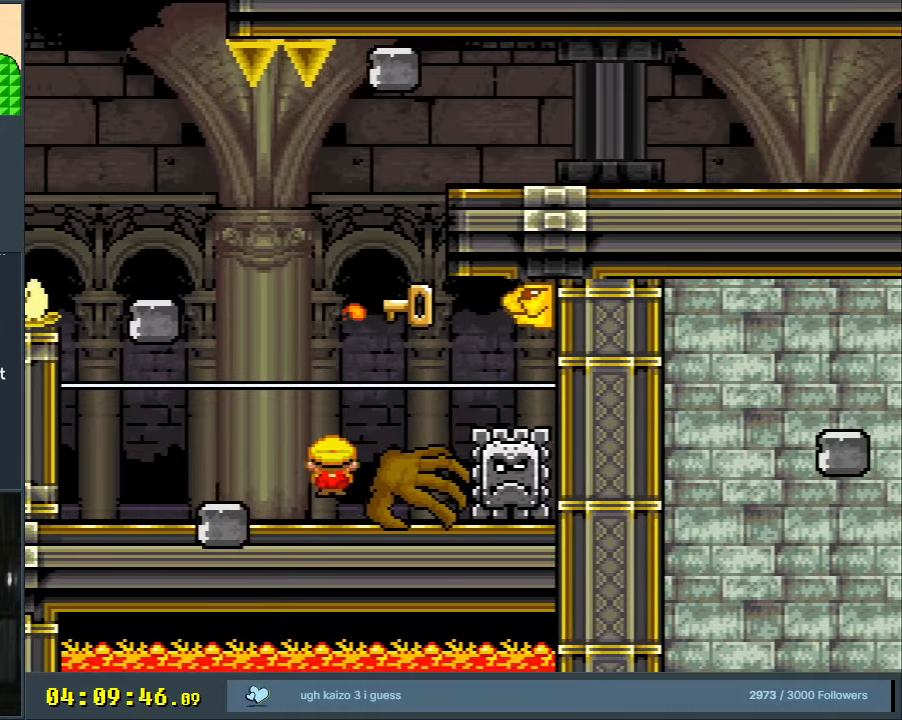
{"buttons": ["DPAD_RIGHT"], "events": [[83, "DPAD_RIGHT", "down"], [100, "A", "up"], [150, "DPAD_RIGHT", "up"], [267, "DPAD_LEFT", "down"], [400, "DPAD_LEFT", "up"], [450, "DPAD_RIGHT", "down"]]}
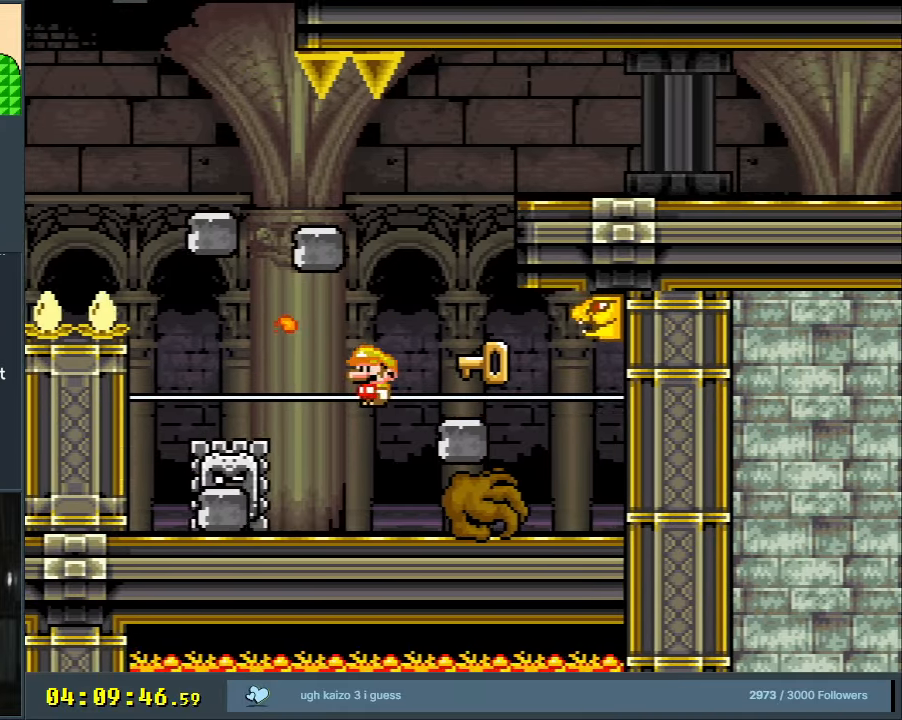
{"buttons": ["A", "DPAD_LEFT"], "events": [[317, "DPAD_RIGHT", "up"], [350, "A", "down"], [400, "DPAD_LEFT", "down"]]}
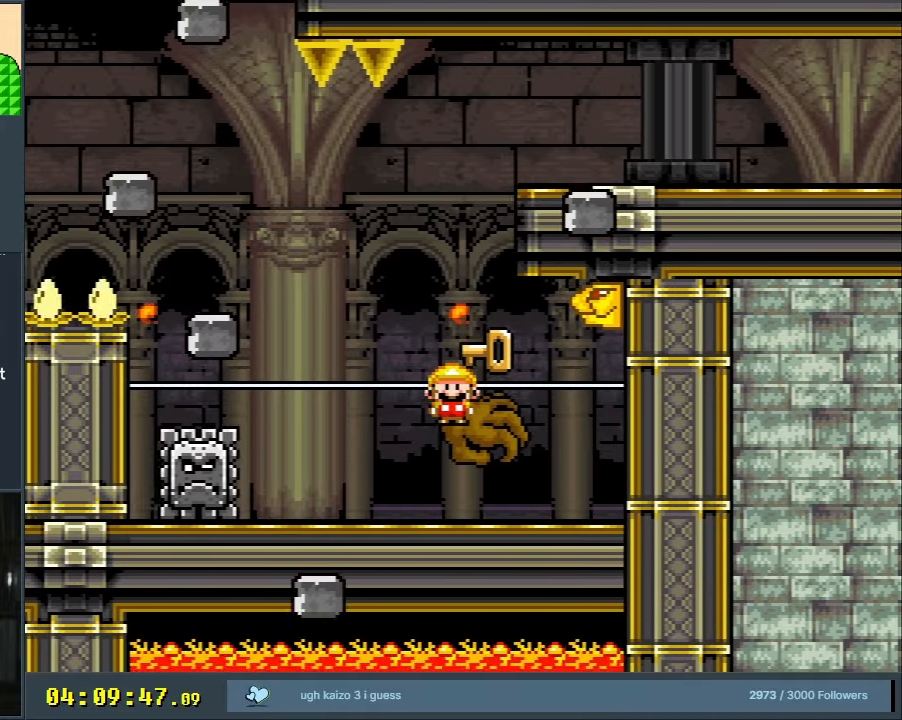
{"buttons": ["A", "X"], "events": [[33, "A", "up"], [67, "DPAD_LEFT", "up"], [233, "A", "down"], [433, "X", "down"]]}
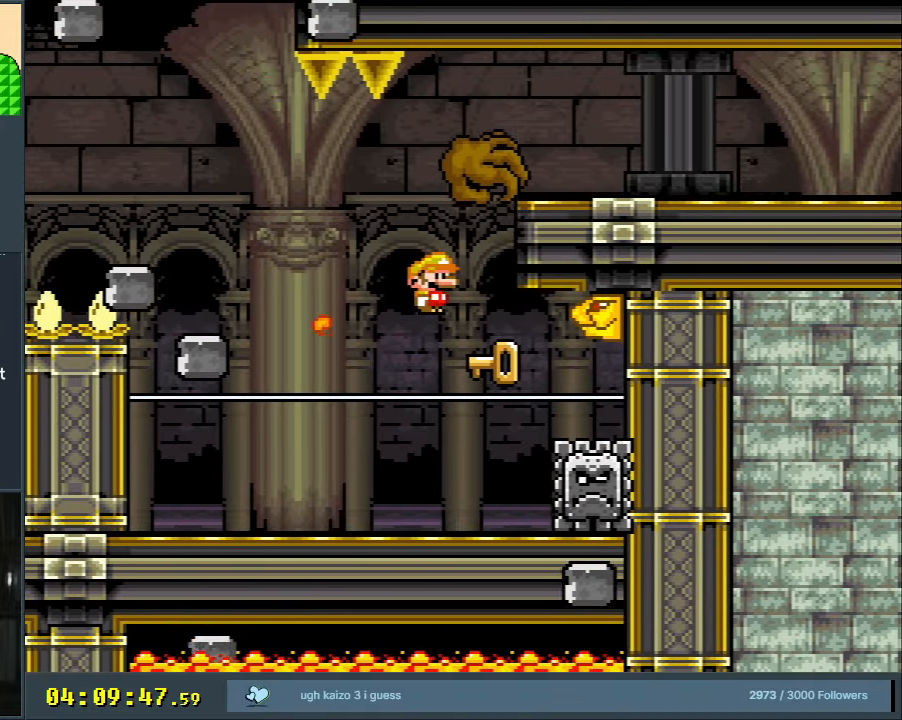
{"buttons": ["A", "X"], "events": [[50, "DPAD_RIGHT", "down"], [350, "DPAD_RIGHT", "up"]]}
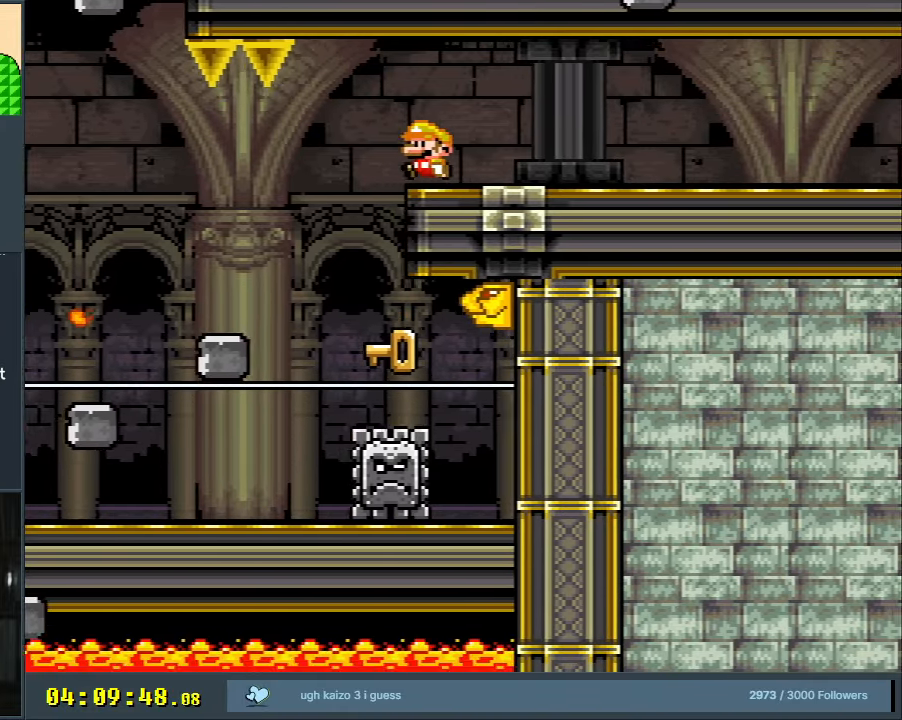
{"buttons": [], "events": [[83, "DPAD_LEFT", "down"], [83, "X", "up"], [150, "A", "up"], [183, "DPAD_LEFT", "up"]]}
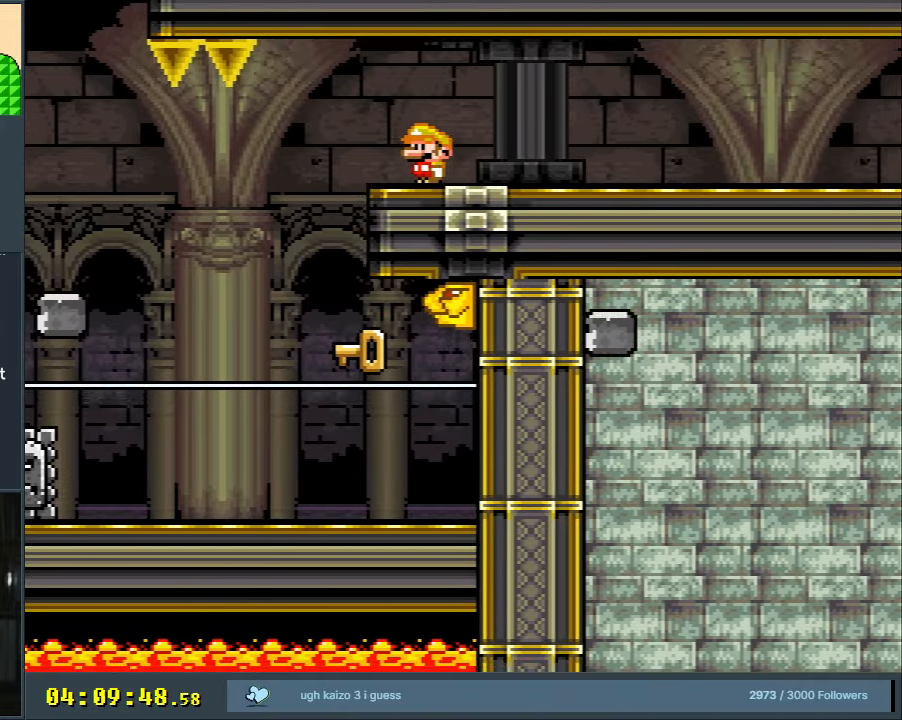
{"buttons": [], "events": []}
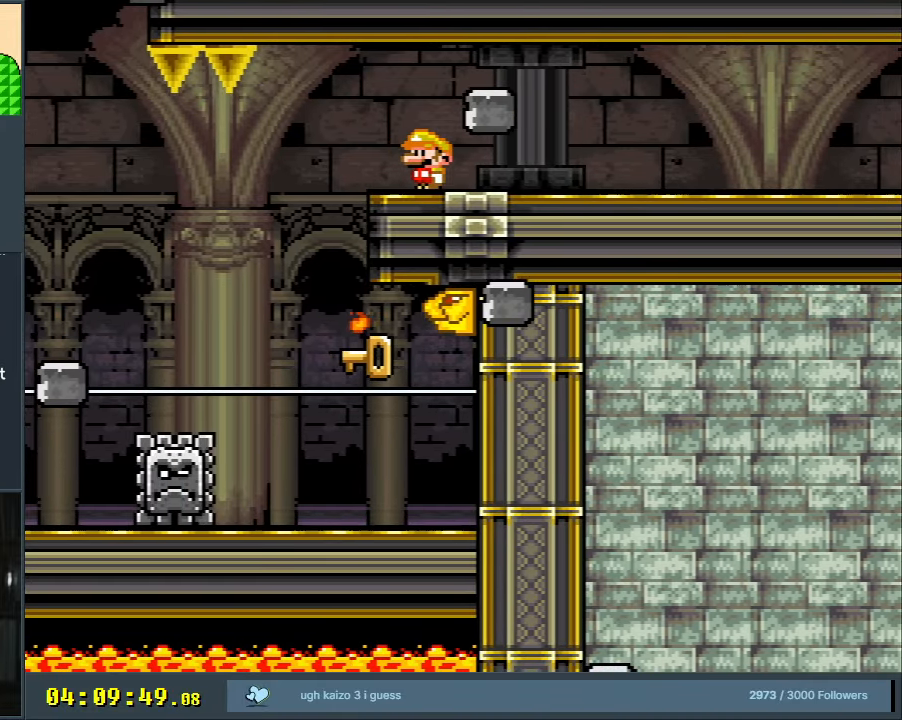
{"buttons": ["DPAD_RIGHT"], "events": [[433, "DPAD_RIGHT", "down"]]}
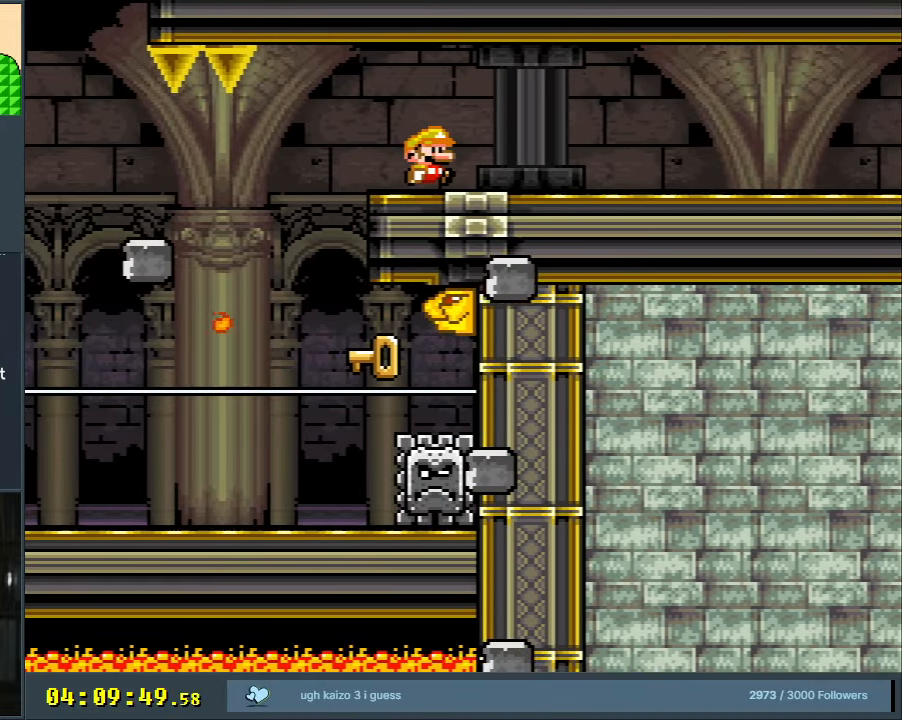
{"buttons": ["X"], "events": [[267, "X", "down"], [317, "DPAD_RIGHT", "up"], [417, "DPAD_LEFT", "down"], [483, "DPAD_LEFT", "up"]]}
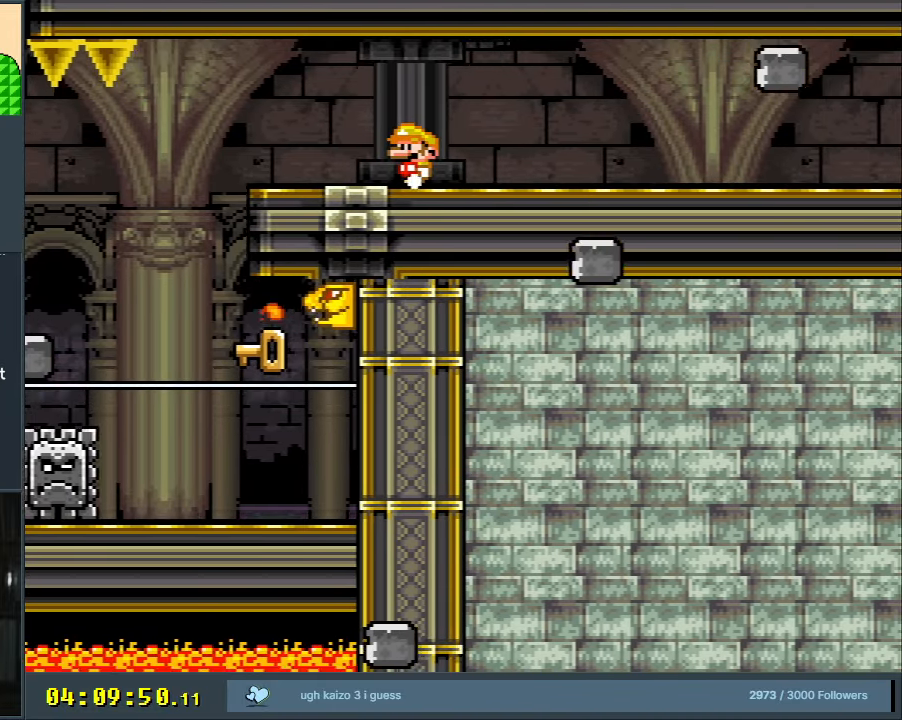
{"buttons": ["X"], "events": [[183, "DPAD_RIGHT", "down"], [333, "DPAD_RIGHT", "up"]]}
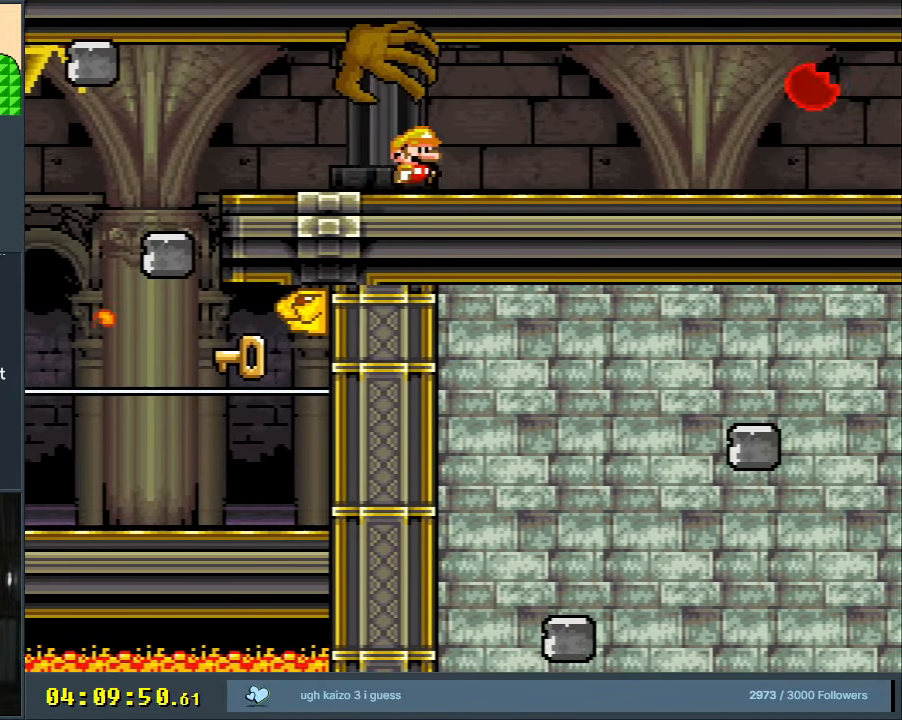
{"buttons": ["X"], "events": [[133, "DPAD_RIGHT", "down"], [383, "DPAD_RIGHT", "up"]]}
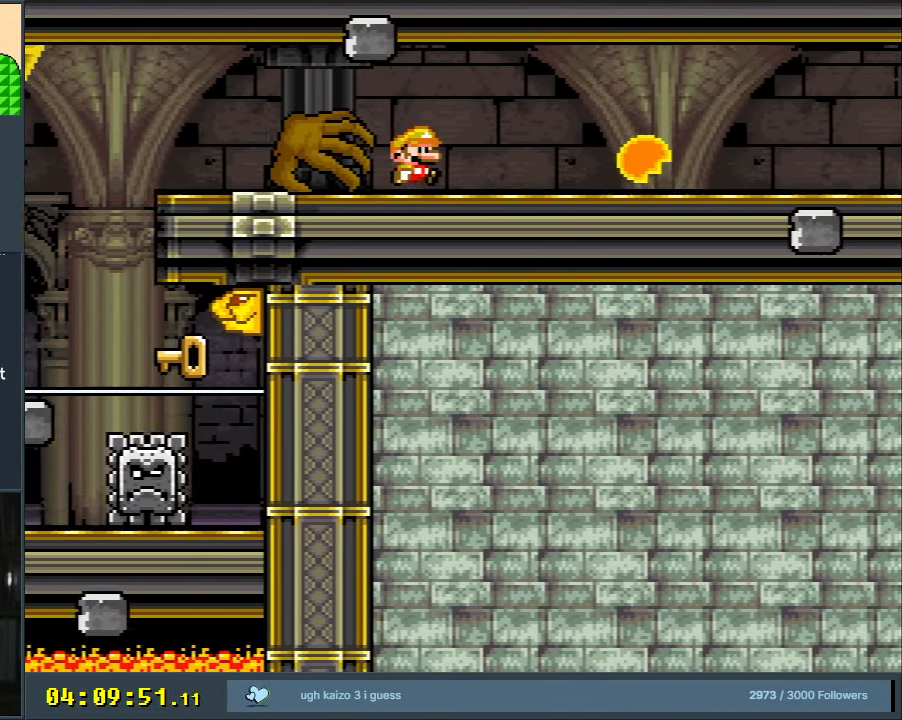
{"buttons": ["X"], "events": [[400, "DPAD_LEFT", "down"], [483, "DPAD_LEFT", "up"]]}
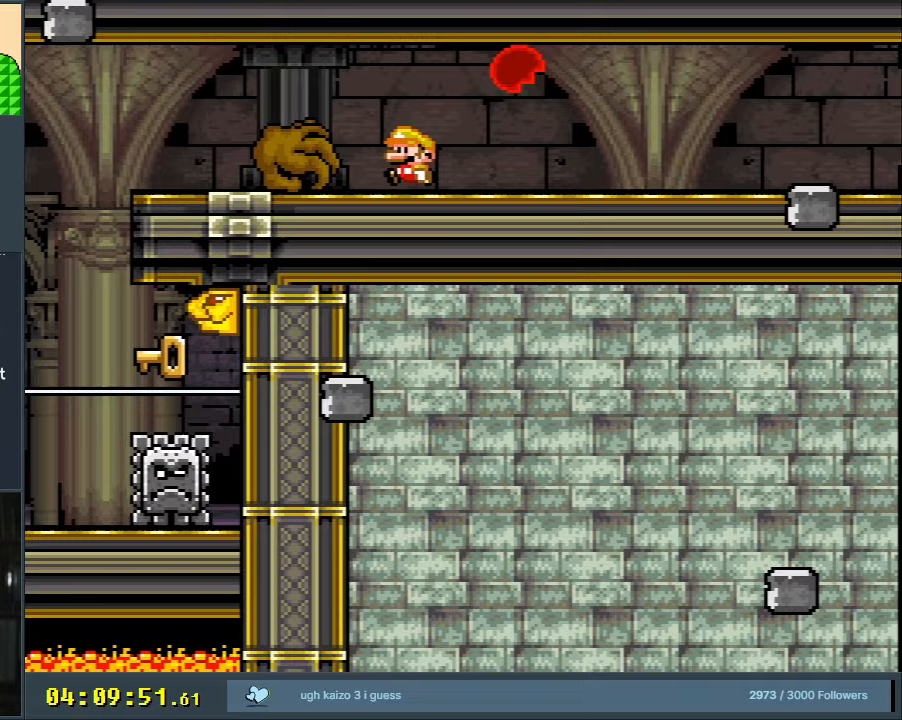
{"buttons": ["A", "X"], "events": [[117, "DPAD_LEFT", "down"], [150, "A", "down"], [217, "DPAD_LEFT", "up"], [317, "DPAD_RIGHT", "down"], [483, "DPAD_RIGHT", "up"]]}
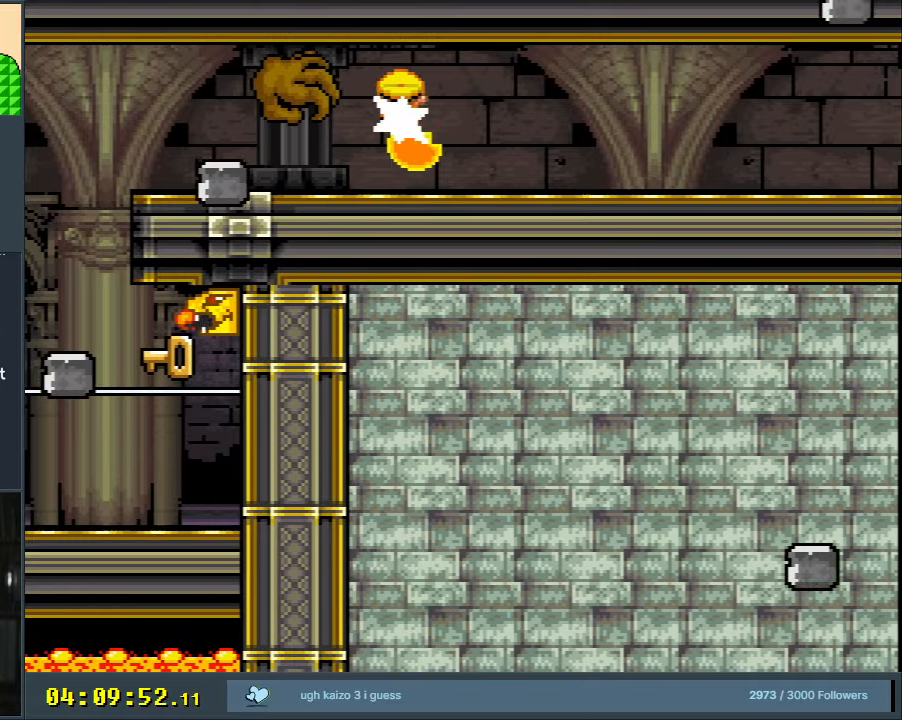
{"buttons": ["X"], "events": [[117, "DPAD_LEFT", "down"], [167, "DPAD_LEFT", "up"], [483, "A", "up"]]}
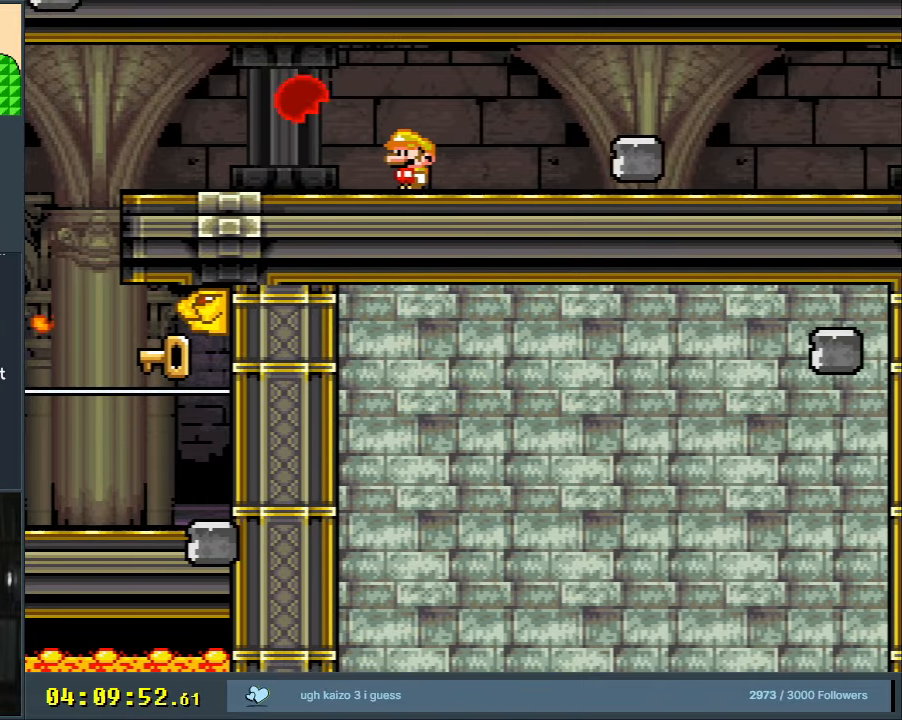
{"buttons": ["X"], "events": []}
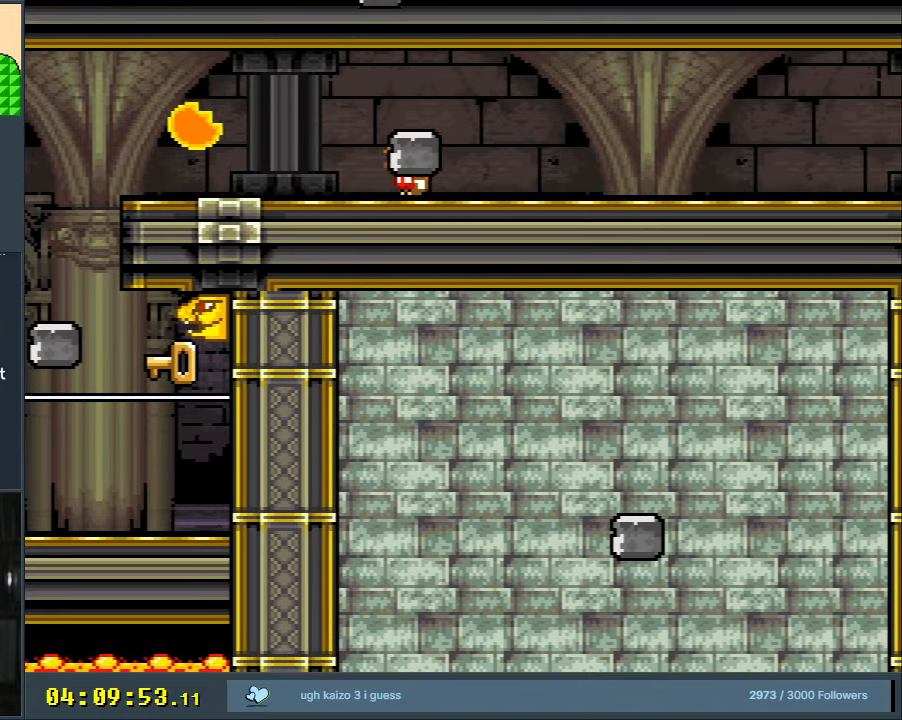
{"buttons": ["X"], "events": []}
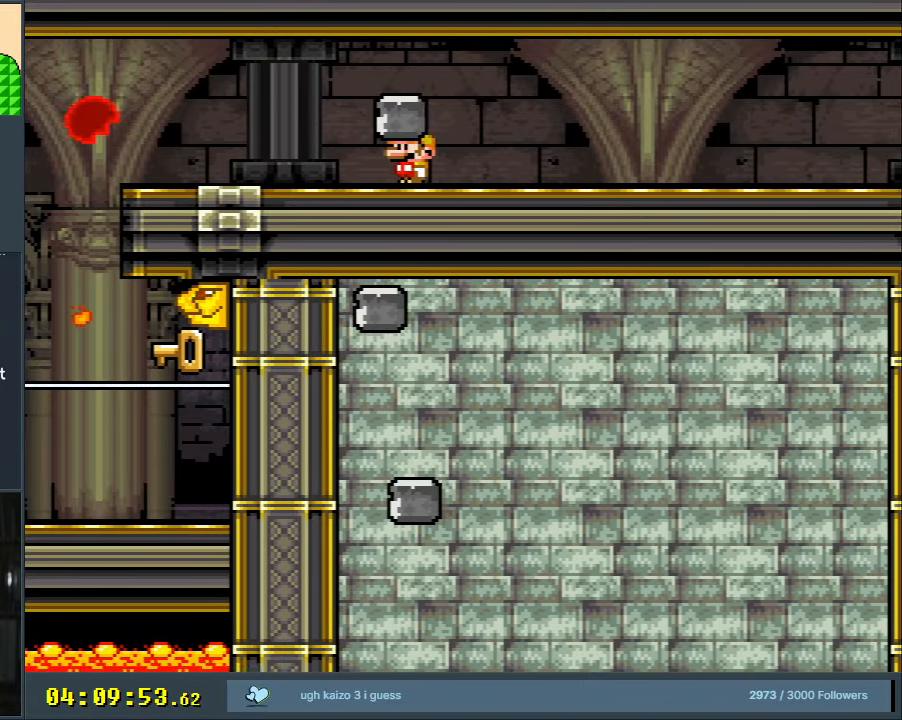
{"buttons": ["X"], "events": []}
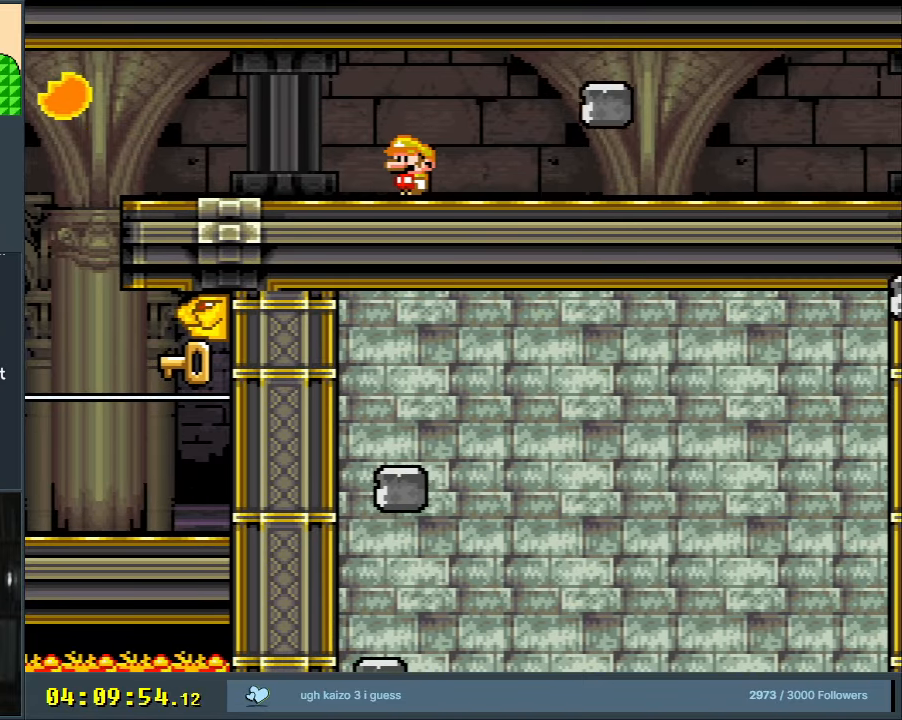
{"buttons": ["X"], "events": []}